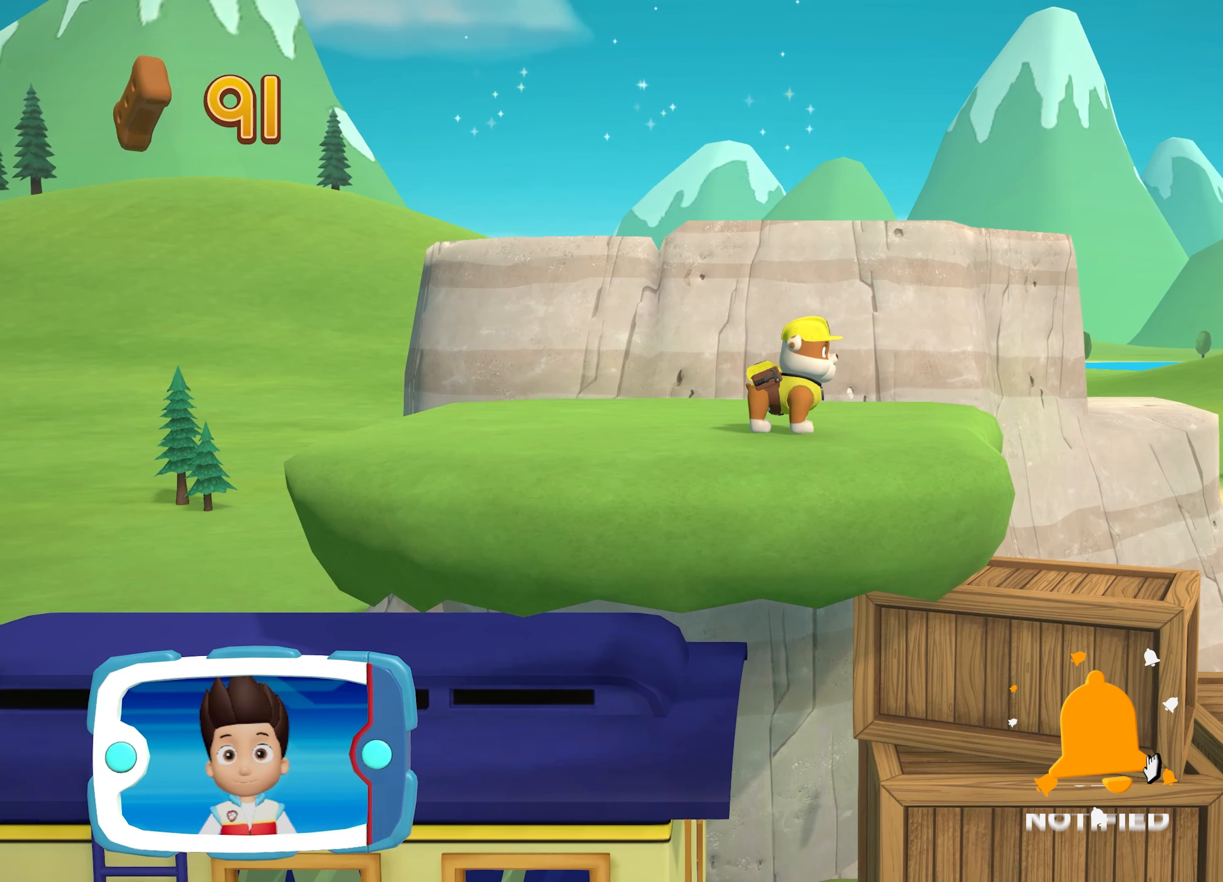
Gameplay with a controller (Xbox layout); each line is a JSON object with the inputs held at the frame after it. "events" lists button and stick changes between this image and that frame as [ms after this image, input, new state], when the widget could be followed in between. Not read: L3 R3 right_stick.
{"buttons": [], "left_stick": "right", "events": [[83, "left_stick", "right"]]}
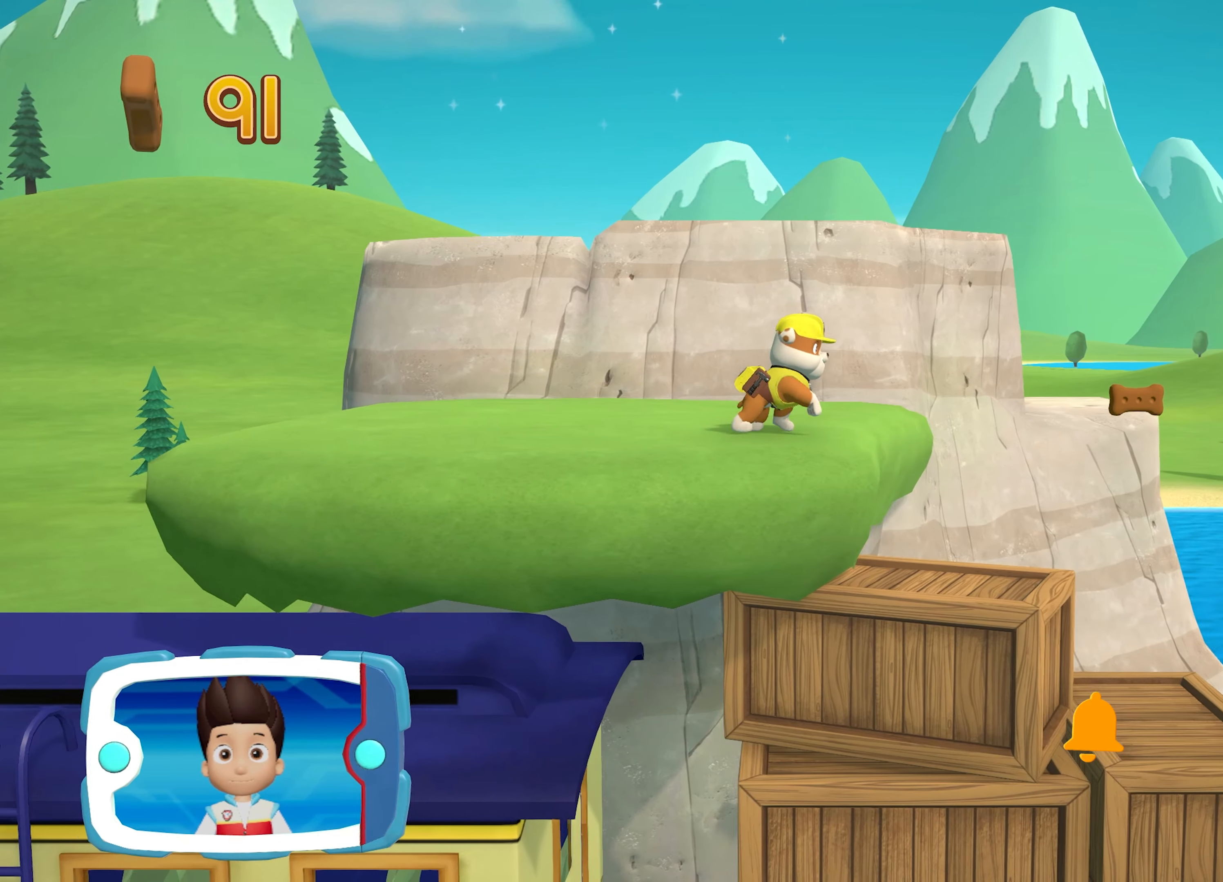
{"buttons": [], "left_stick": "right", "events": []}
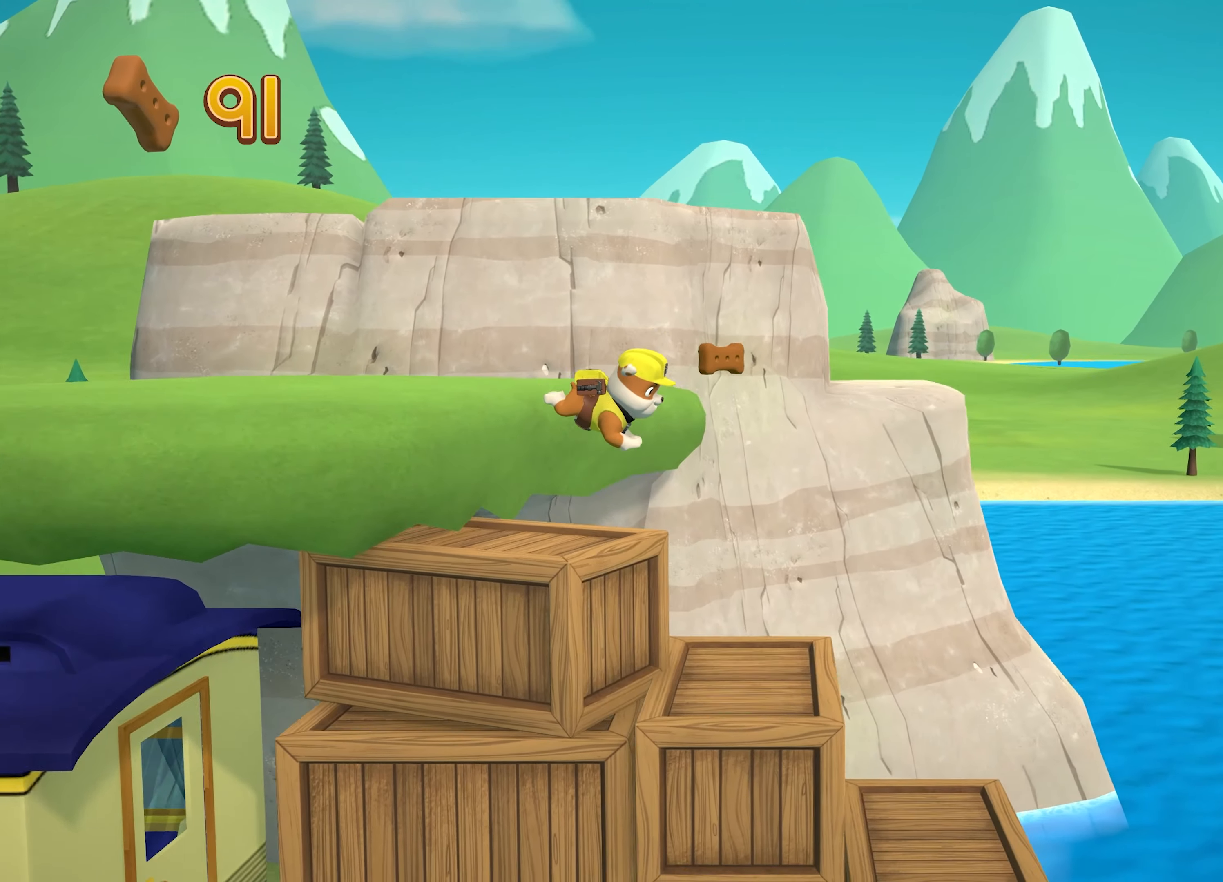
{"buttons": [], "left_stick": "right", "events": []}
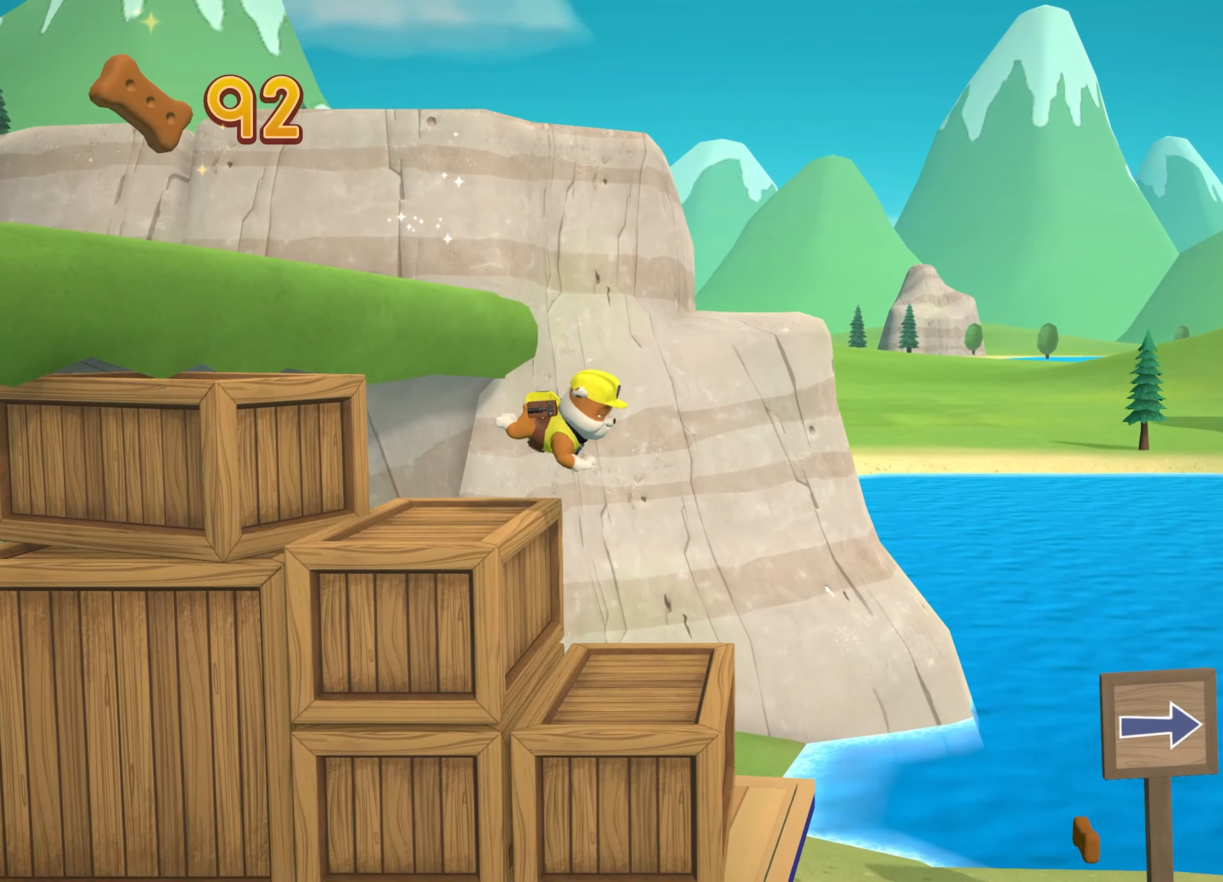
{"buttons": [], "left_stick": "right", "events": []}
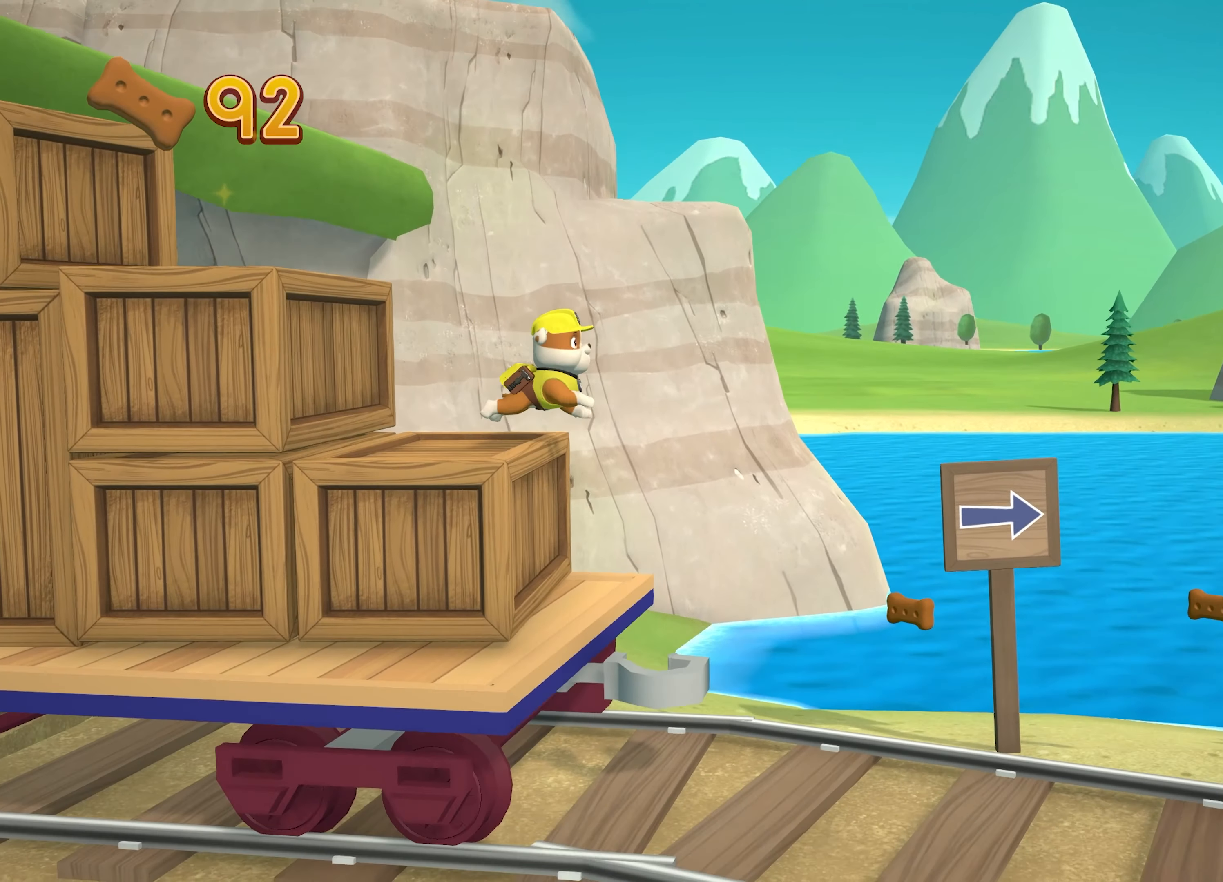
{"buttons": [], "left_stick": "right", "events": []}
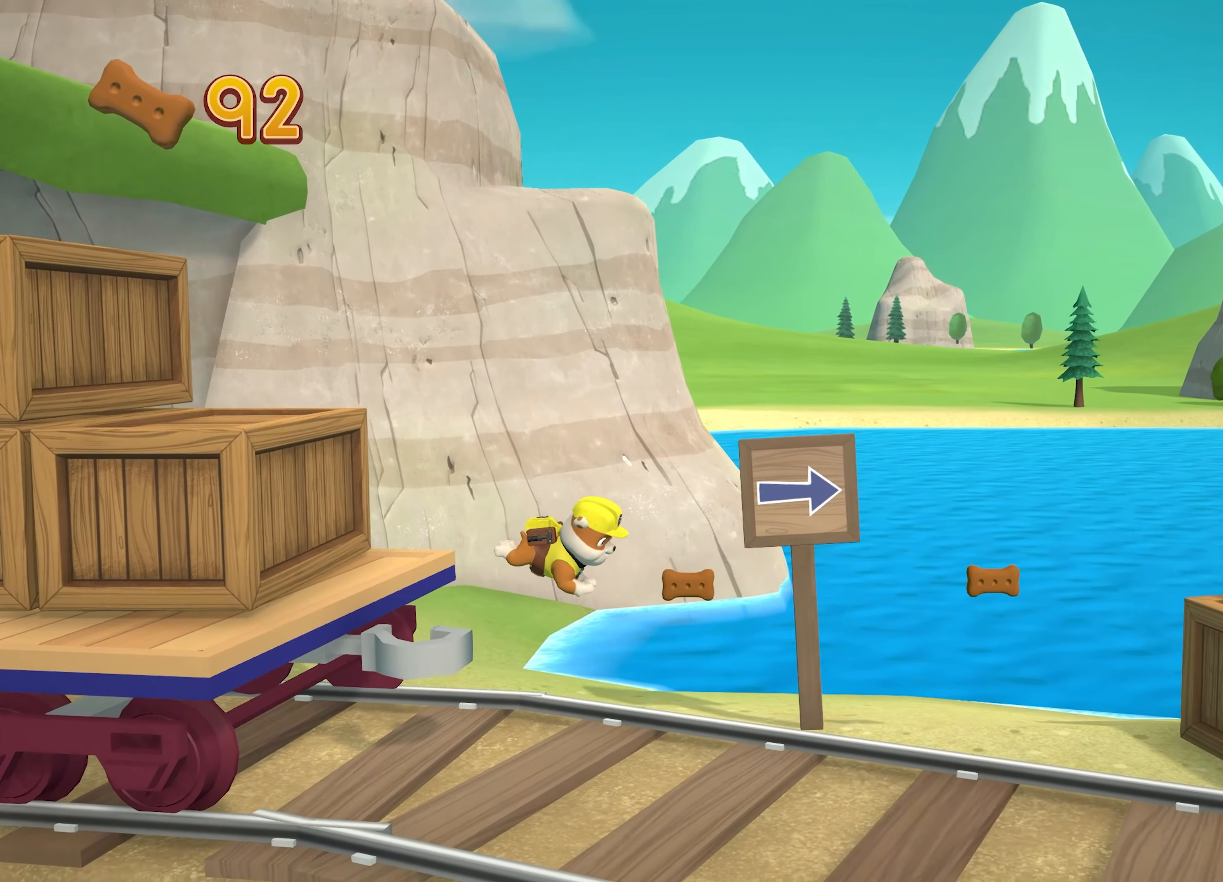
{"buttons": [], "left_stick": "right", "events": []}
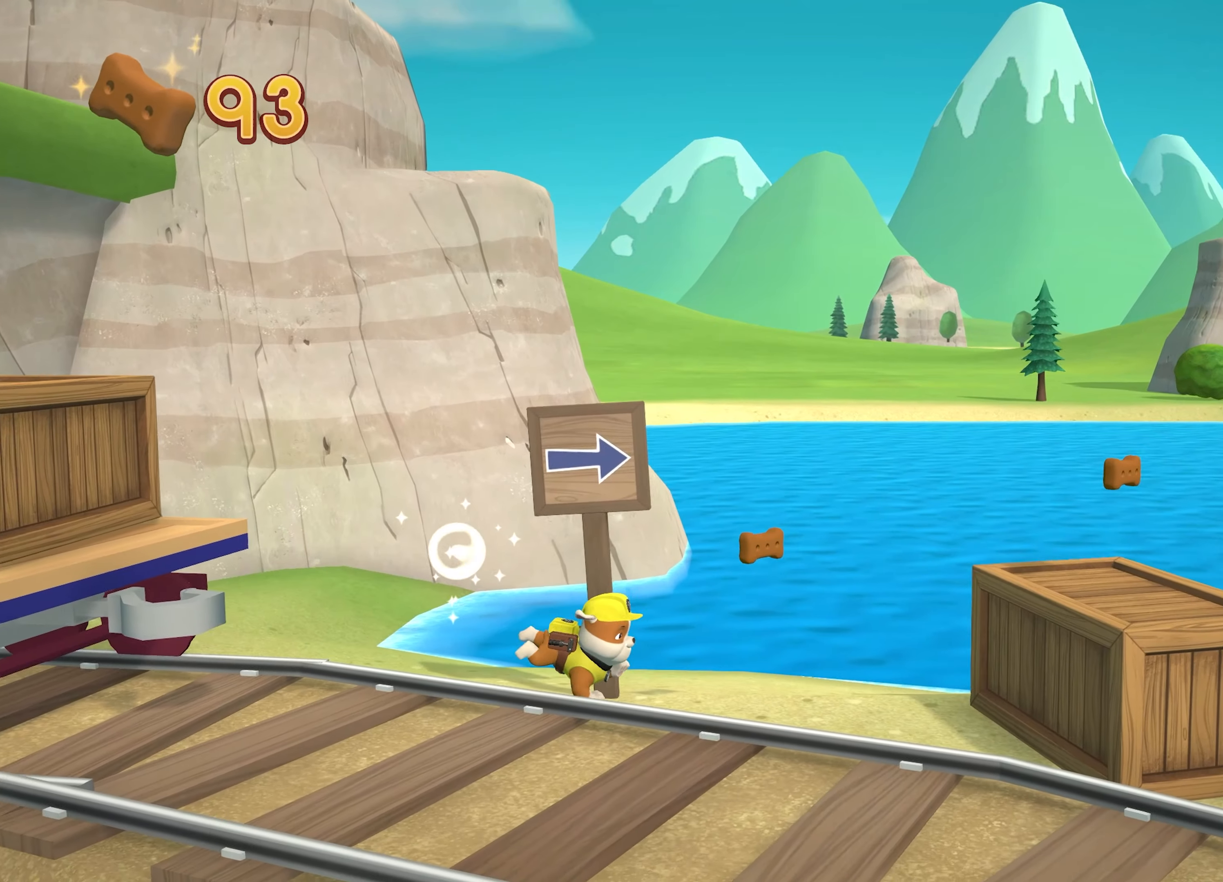
{"buttons": ["A"], "left_stick": "right", "events": [[367, "A", "down"]]}
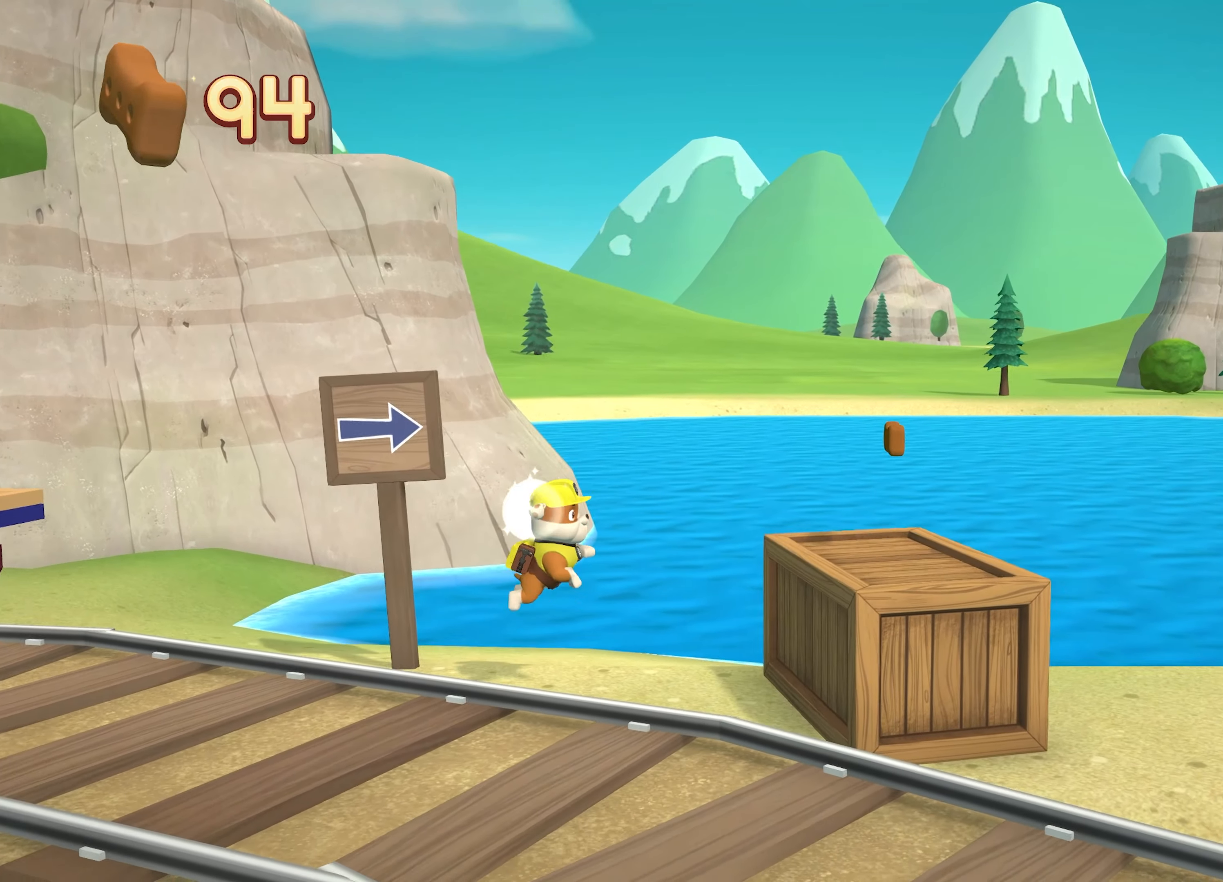
{"buttons": [], "left_stick": "right", "events": [[34, "A", "up"]]}
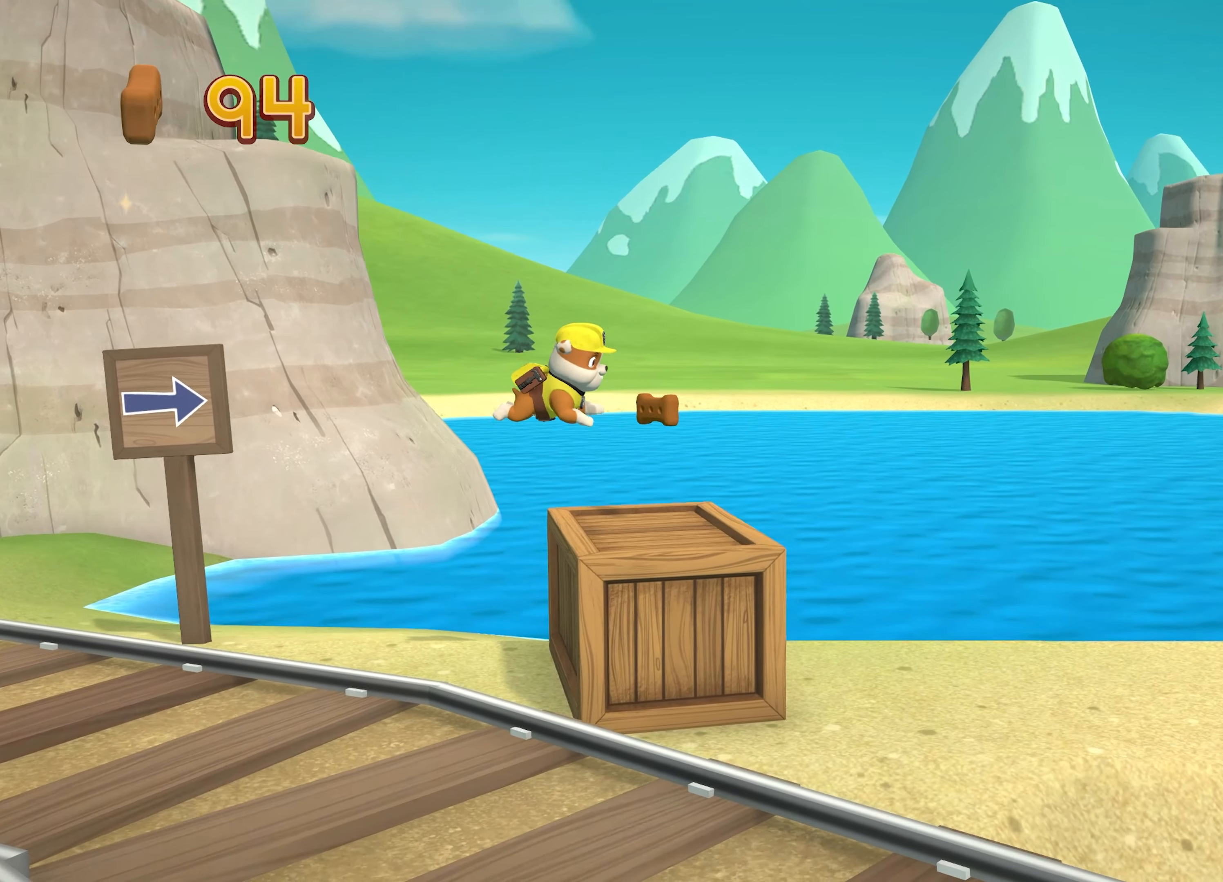
{"buttons": [], "left_stick": "right", "events": []}
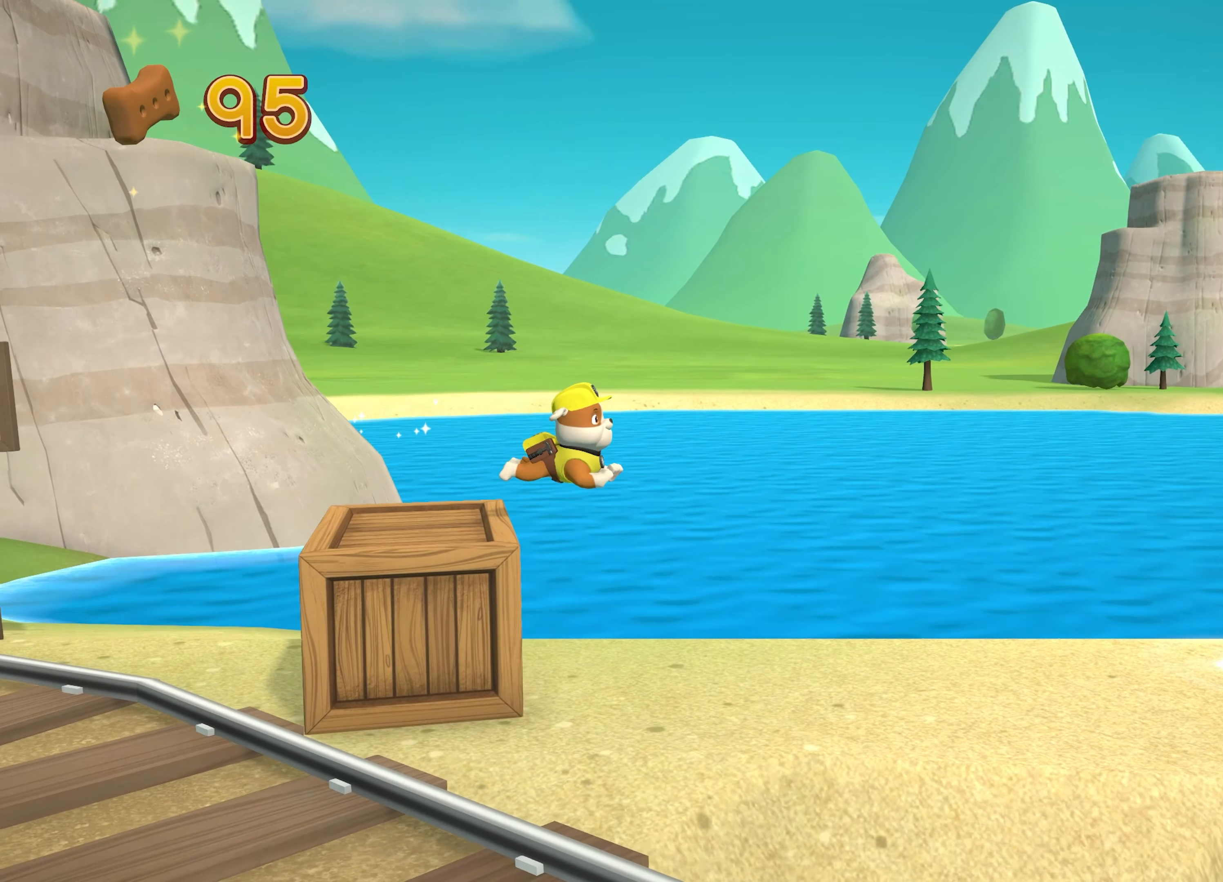
{"buttons": [], "left_stick": "right", "events": []}
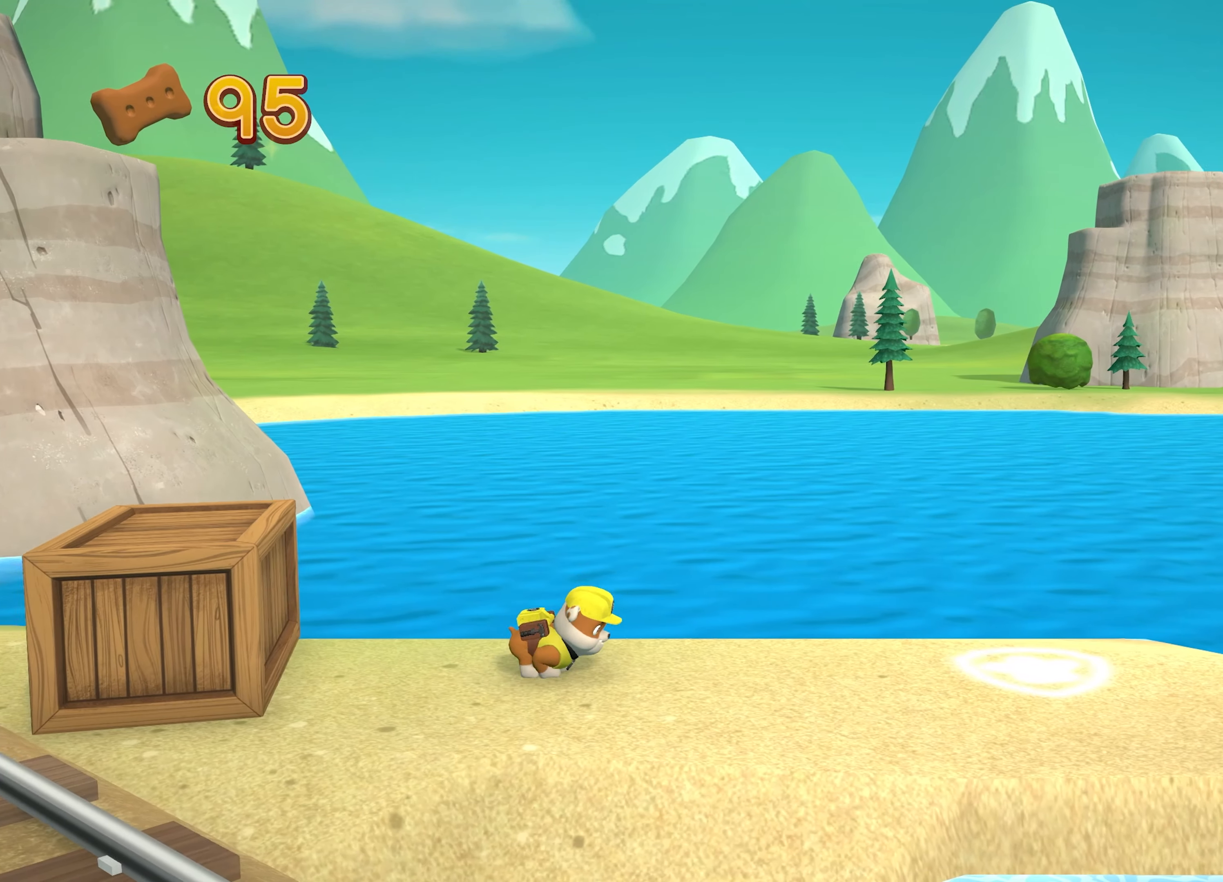
{"buttons": [], "left_stick": "right", "events": []}
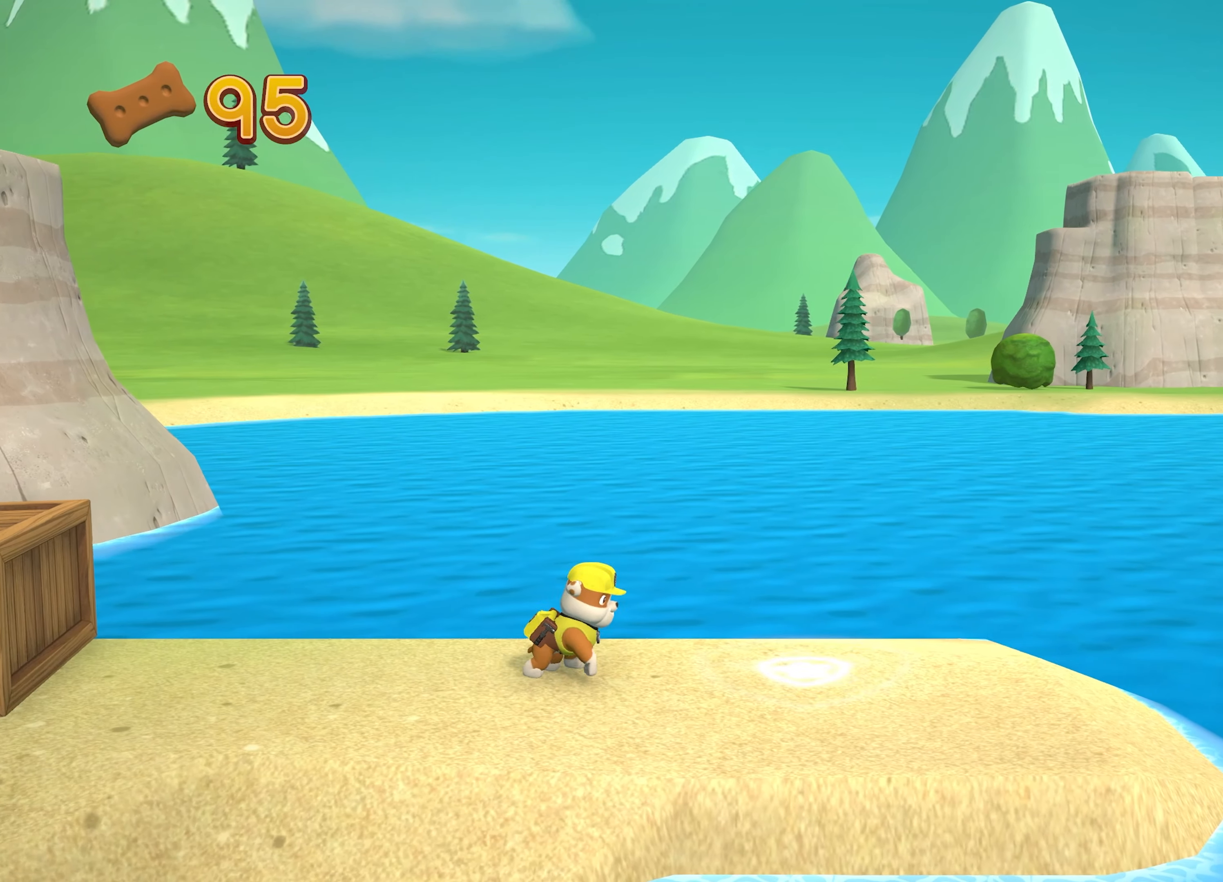
{"buttons": [], "left_stick": "center", "events": [[350, "left_stick", "center"]]}